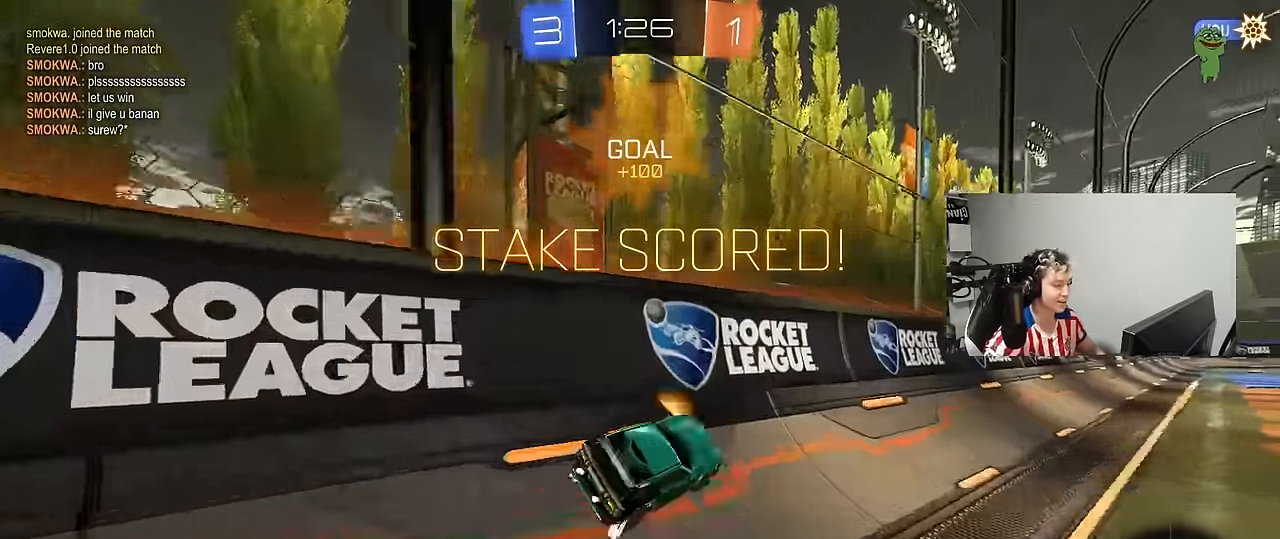
Gameplay with keyboard and mouse; each line is a JSON object with the keys and mouse buttons held at the frame after it. "events" lists presses ("down") and releases ("up") of "1", "2", "3", "4", "5", "a", "alt", "c", "caps_lock", "ctrl", "d", "e", "f", "g", "q", "r", "s", "shift", "space", "t", "tab", "v", "w", "x", "z", "mouse_left", "mouse_wheel" and "mouse_right" between this image and that frame as [ms after this image, input, new state], when the widget could be followed in between. "mouse_left", "mouse_wheel", "mouse_right" = the "left", "wheel", "right" buttons of the "mouse" list. No other keys are recorded. "wheel" means that the mouse wheel is clicked or scrolled. "mouse_move" is the direction in which the mouse moves at that frame (one of eight, or "still"), when it could be read.
{"keys": ["a", "s"], "mouse": [], "mouse_move": "still", "events": [[250, "a", "down"], [250, "d", "up"], [250, "mouse_left", "down"], [250, "mouse_right", "down"], [250, "shift", "down"], [250, "w", "up"], [333, "mouse_left", "up"], [333, "s", "down"], [383, "mouse_right", "up"], [433, "shift", "up"]]}
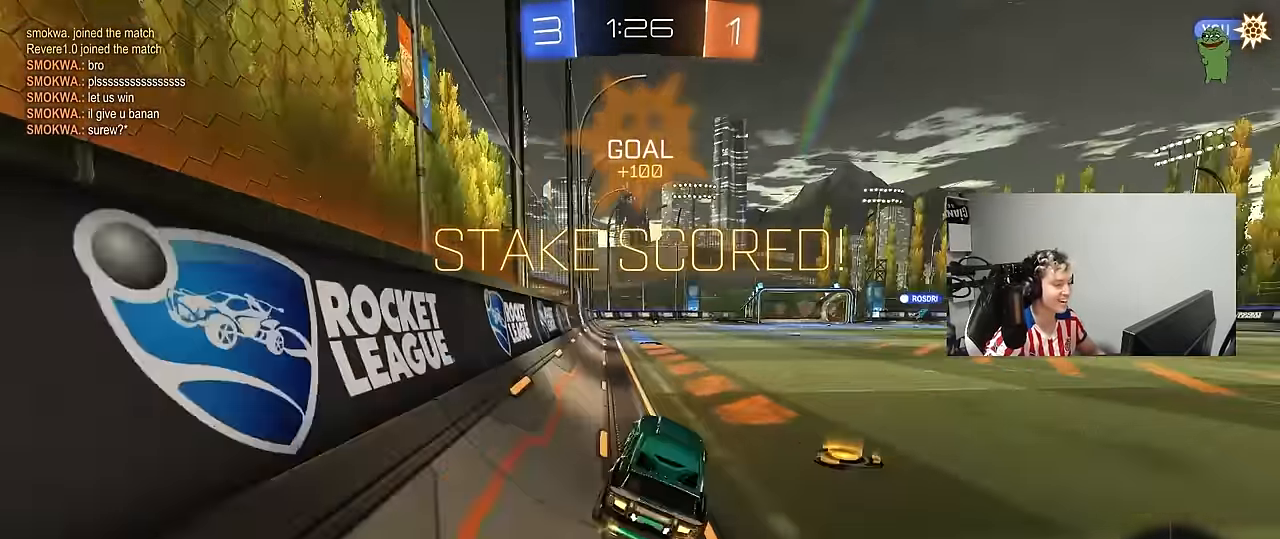
{"keys": ["d", "w"], "mouse": ["left", "right"], "mouse_move": "still", "events": [[67, "a", "up"], [67, "d", "down"], [67, "s", "up"], [167, "d", "up"], [217, "w", "down"], [267, "mouse_right", "down"], [317, "mouse_left", "down"], [400, "mouse_right", "up"], [450, "d", "down"], [450, "mouse_right", "down"]]}
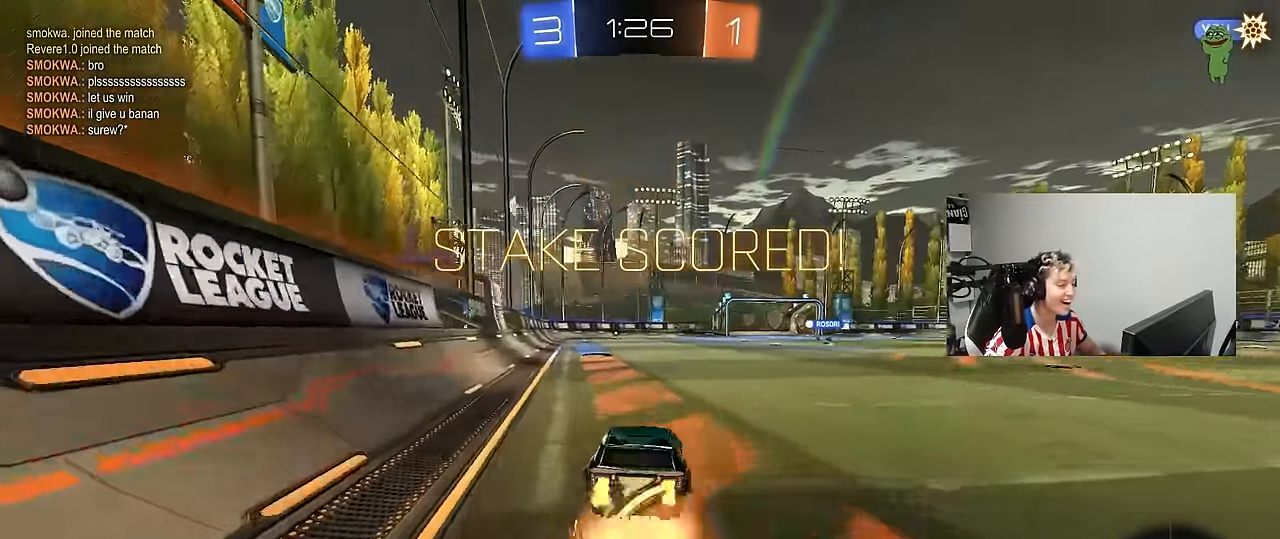
{"keys": ["a", "s", "shift"], "mouse": ["left"], "mouse_move": "up-right", "events": [[50, "d", "up"], [50, "mouse_right", "up"], [50, "shift", "down"], [83, "a", "down"], [133, "mouse_right", "down"], [183, "s", "down"], [183, "w", "up"], [233, "mouse_left", "up"], [283, "mouse_right", "up"], [467, "mouse_left", "down"]]}
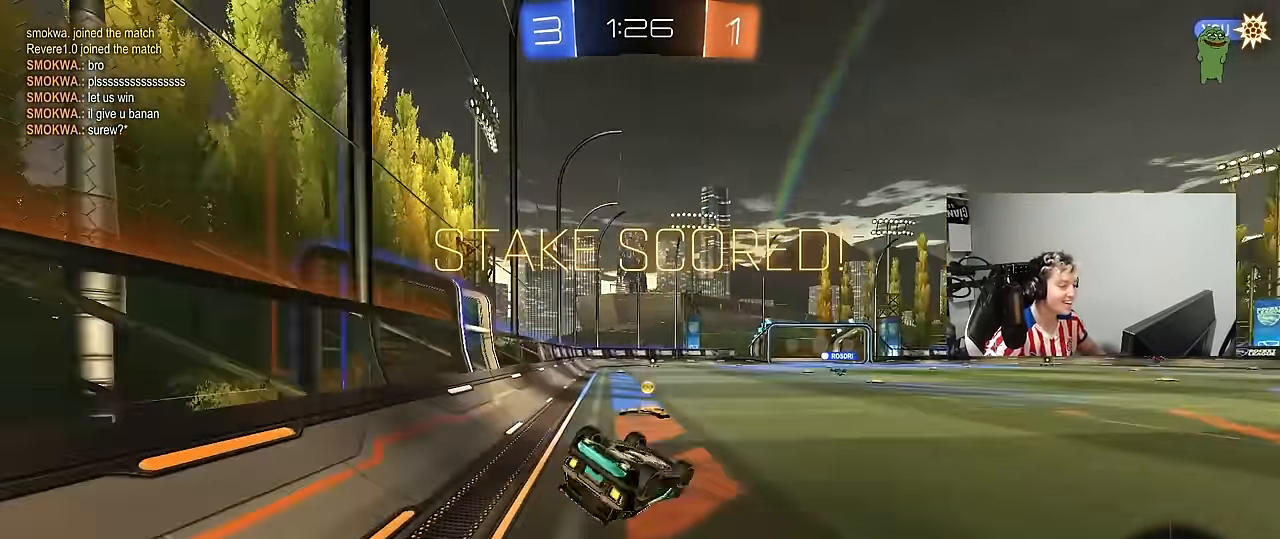
{"keys": [], "mouse": [], "mouse_move": "still", "events": [[67, "s", "up"], [100, "s", "down"], [200, "mouse_left", "up"], [333, "shift", "up"], [383, "a", "up"], [383, "s", "up"]]}
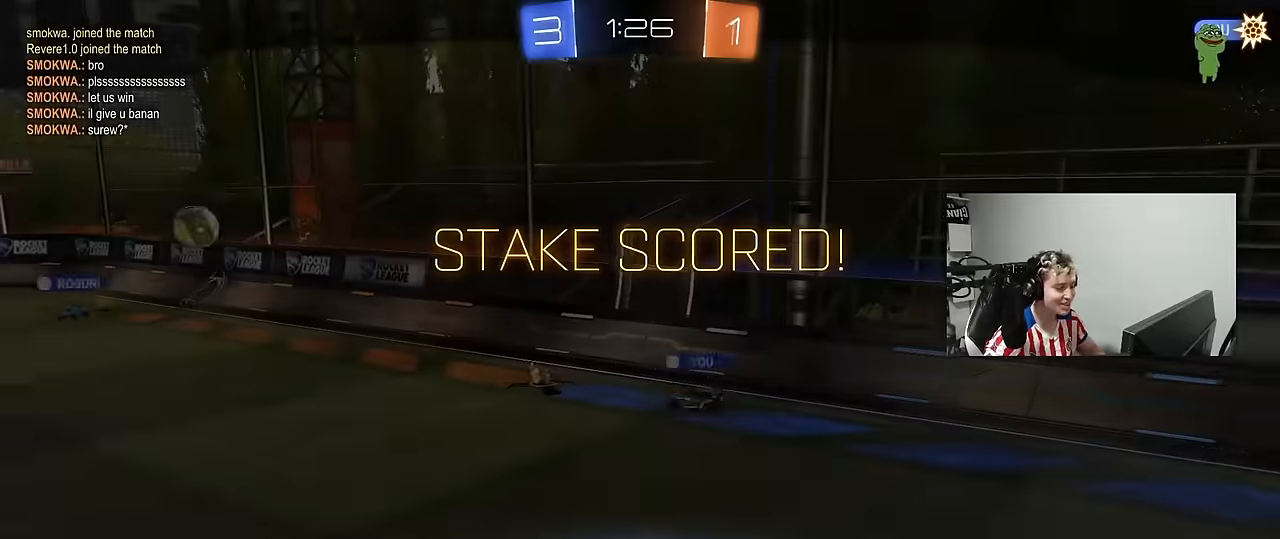
{"keys": [], "mouse": [], "mouse_move": "still", "events": []}
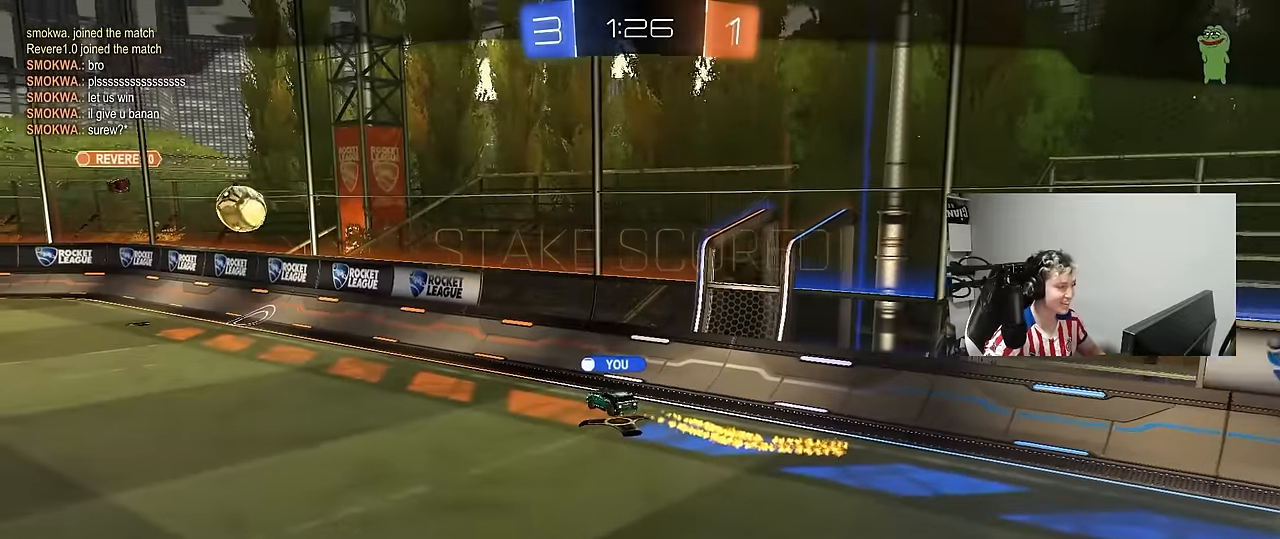
{"keys": ["tab"], "mouse": [], "mouse_move": "still", "events": [[133, "tab", "down"]]}
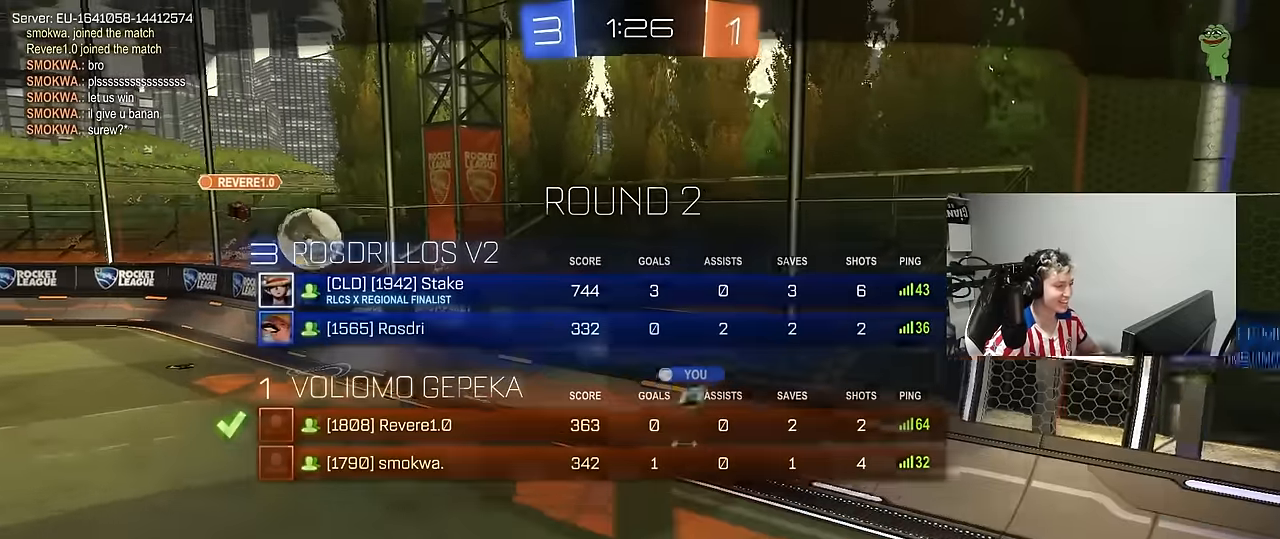
{"keys": [], "mouse": [], "mouse_move": "still", "events": [[16, "tab", "up"]]}
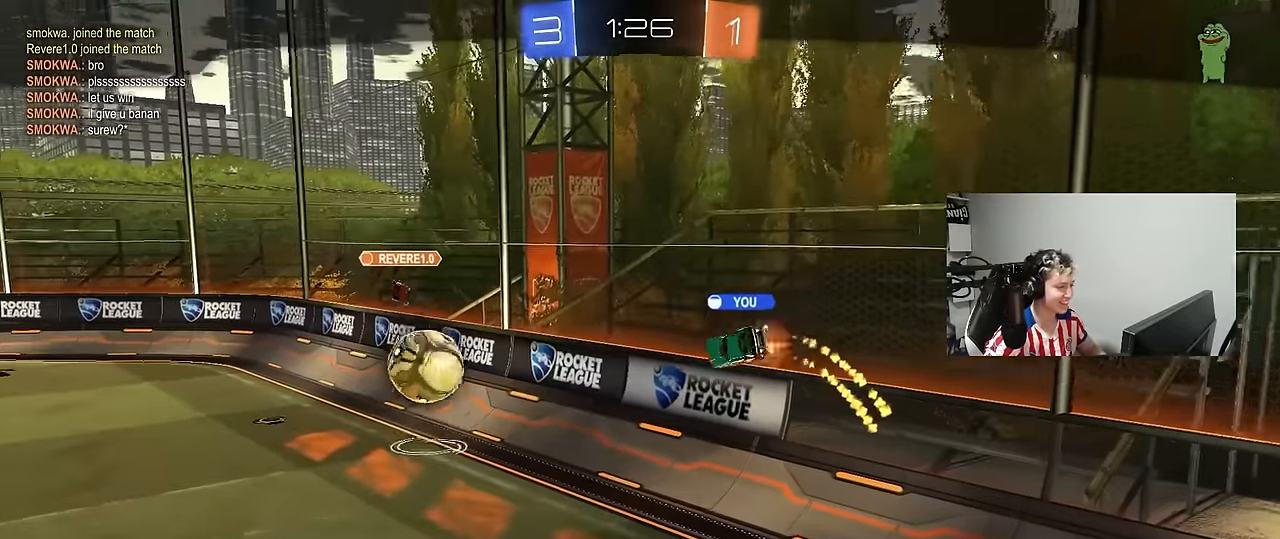
{"keys": [], "mouse": [], "mouse_move": "still", "events": []}
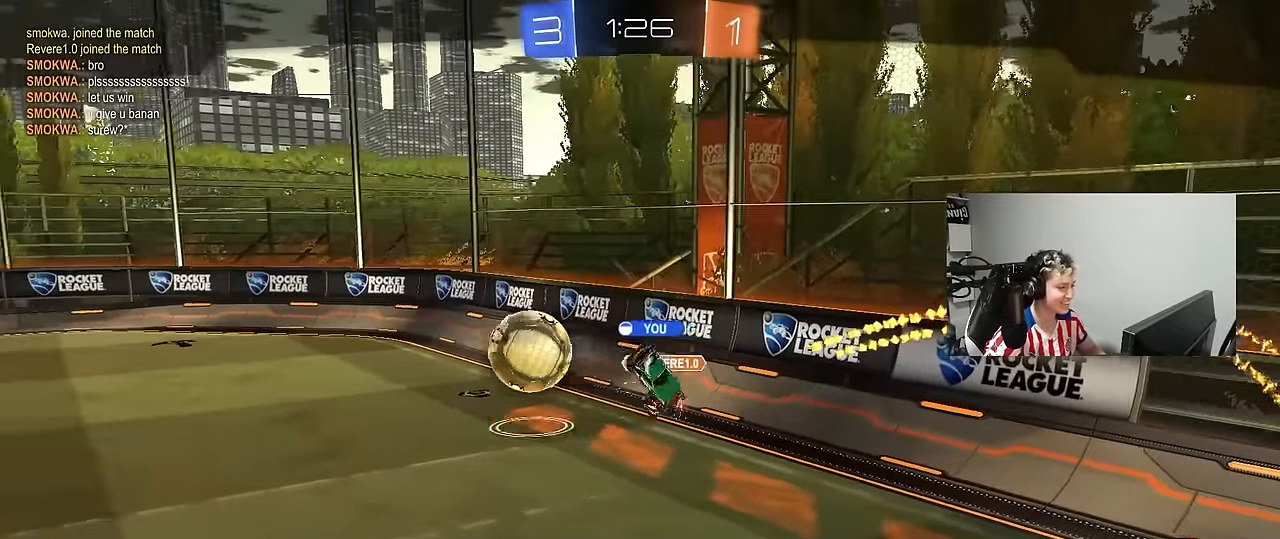
{"keys": [], "mouse": [], "mouse_move": "up", "events": [[50, "mouse_right", "down"], [233, "mouse_right", "up"], [283, "mouse_right", "down"], [466, "mouse_right", "up"]]}
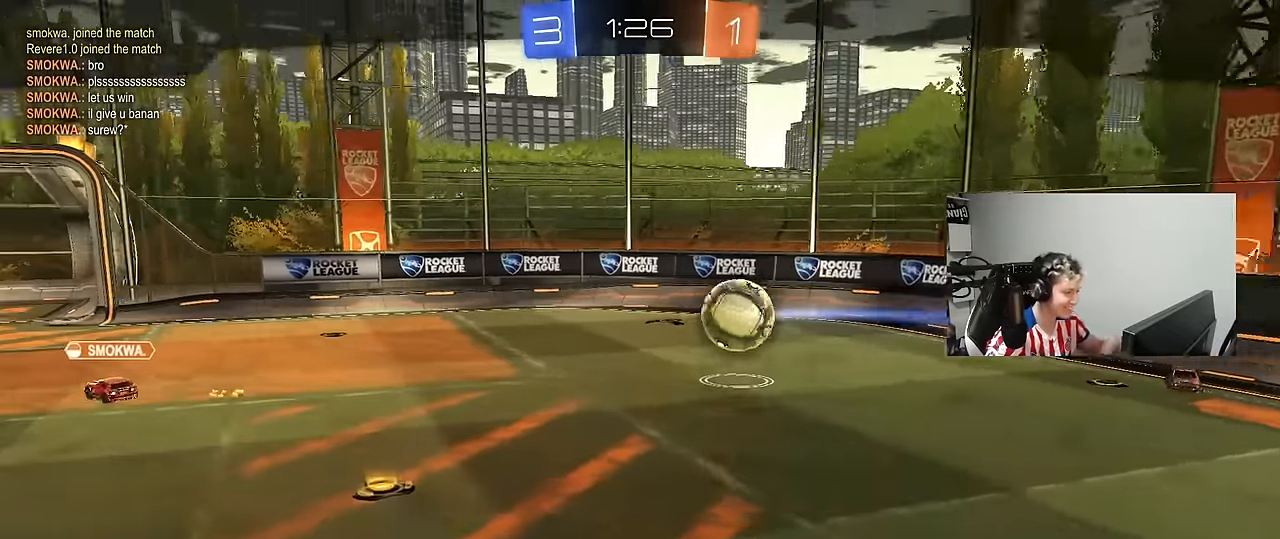
{"keys": [], "mouse": [], "mouse_move": "still", "events": [[16, "mouse_right", "down"], [150, "mouse_right", "up"]]}
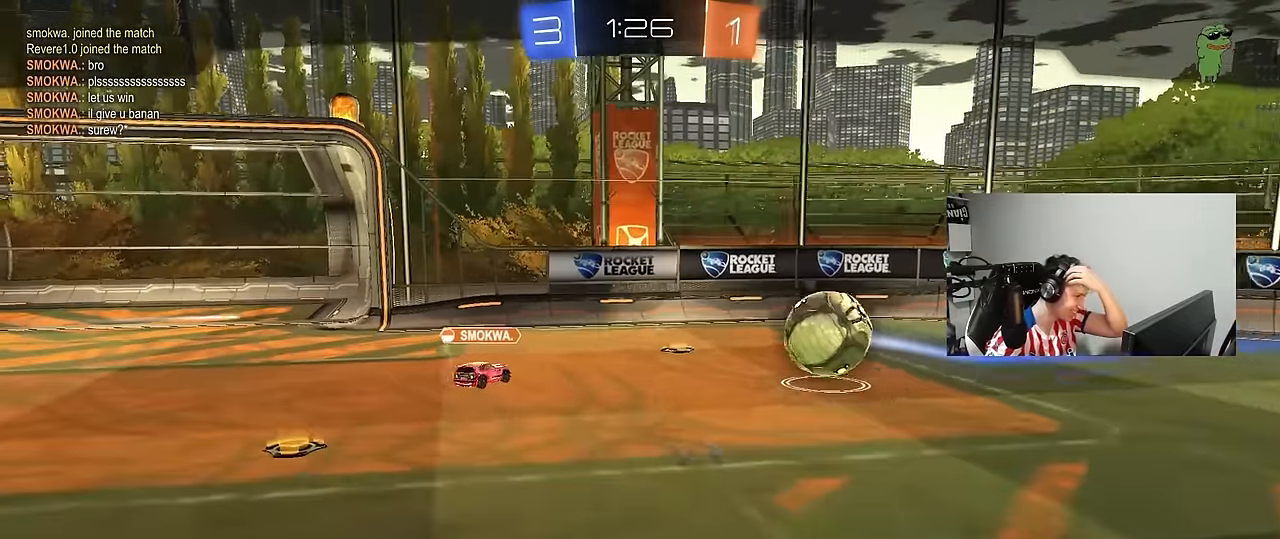
{"keys": [], "mouse": [], "mouse_move": "still", "events": []}
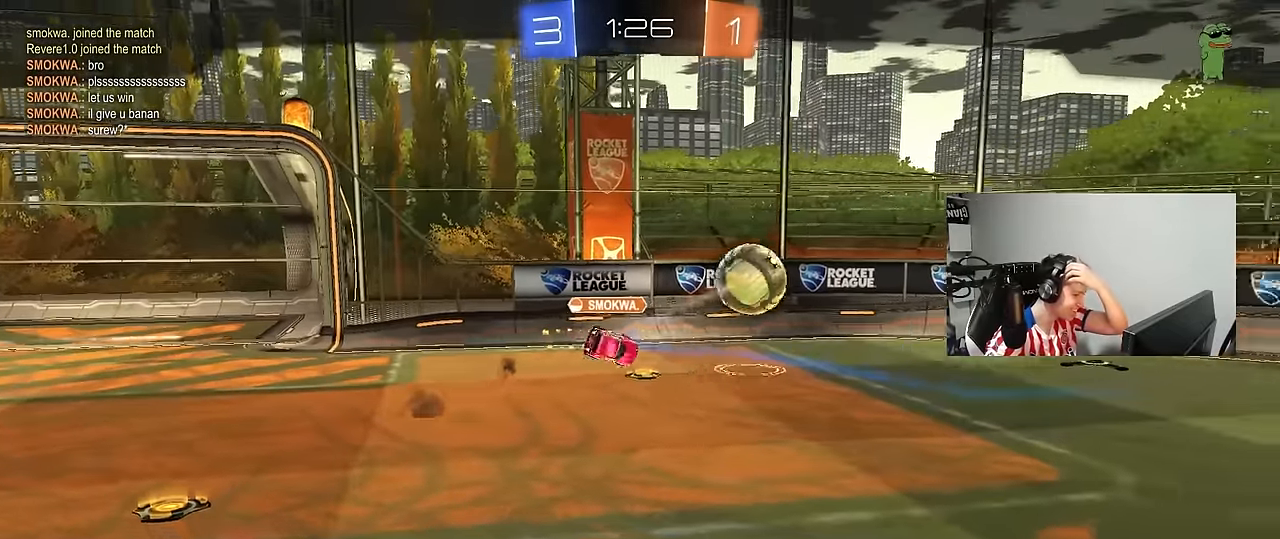
{"keys": [], "mouse": [], "mouse_move": "still", "events": []}
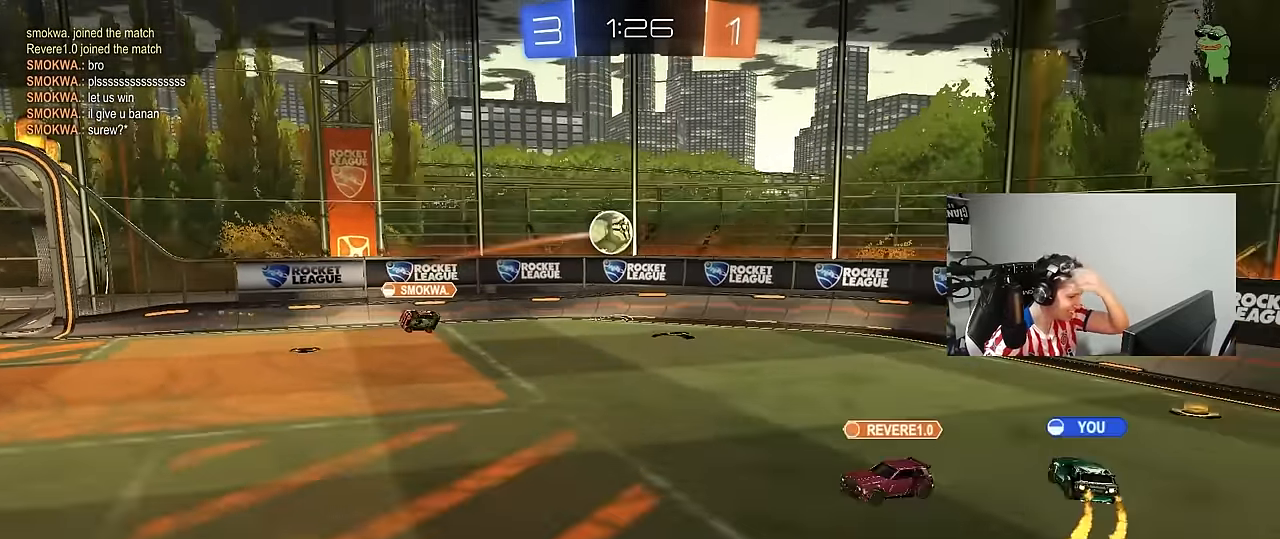
{"keys": [], "mouse": [], "mouse_move": "still", "events": []}
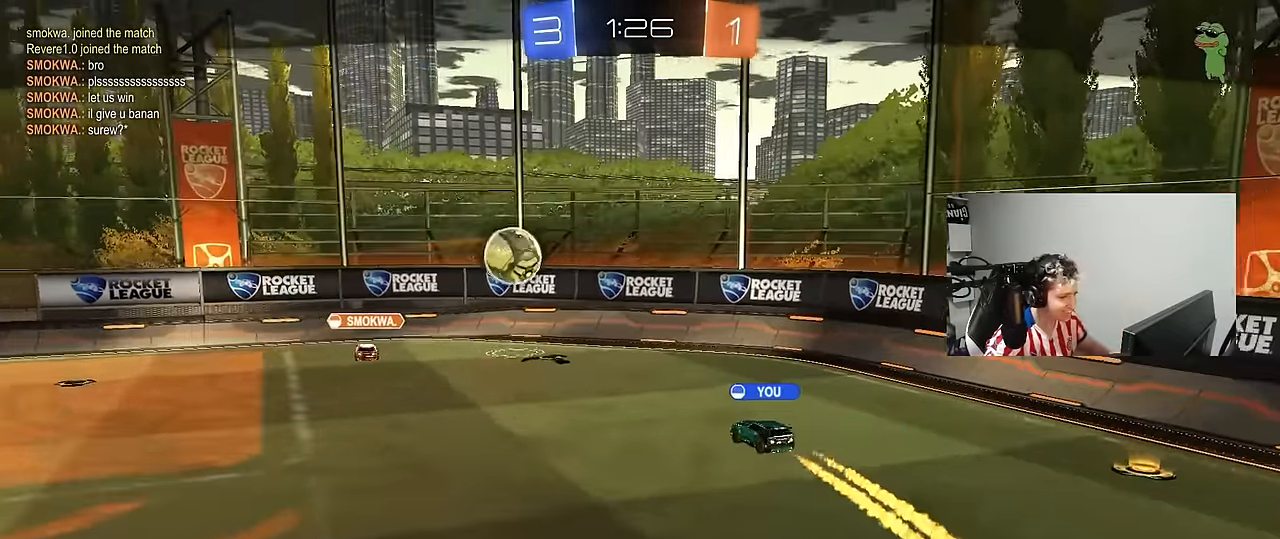
{"keys": [], "mouse": [], "mouse_move": "still", "events": []}
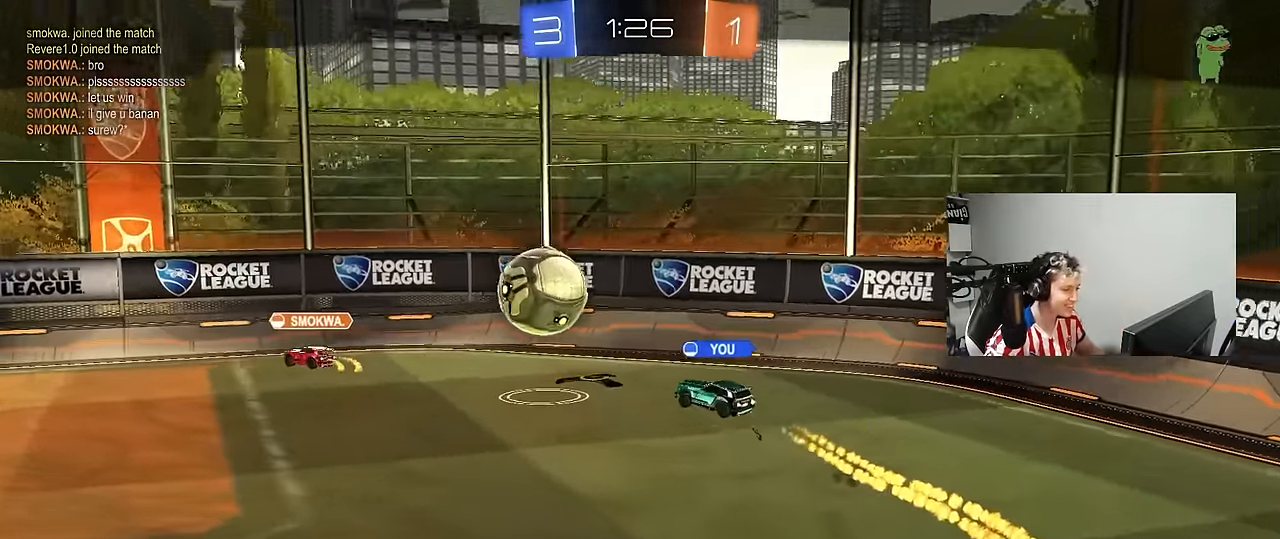
{"keys": [], "mouse": [], "mouse_move": "still", "events": []}
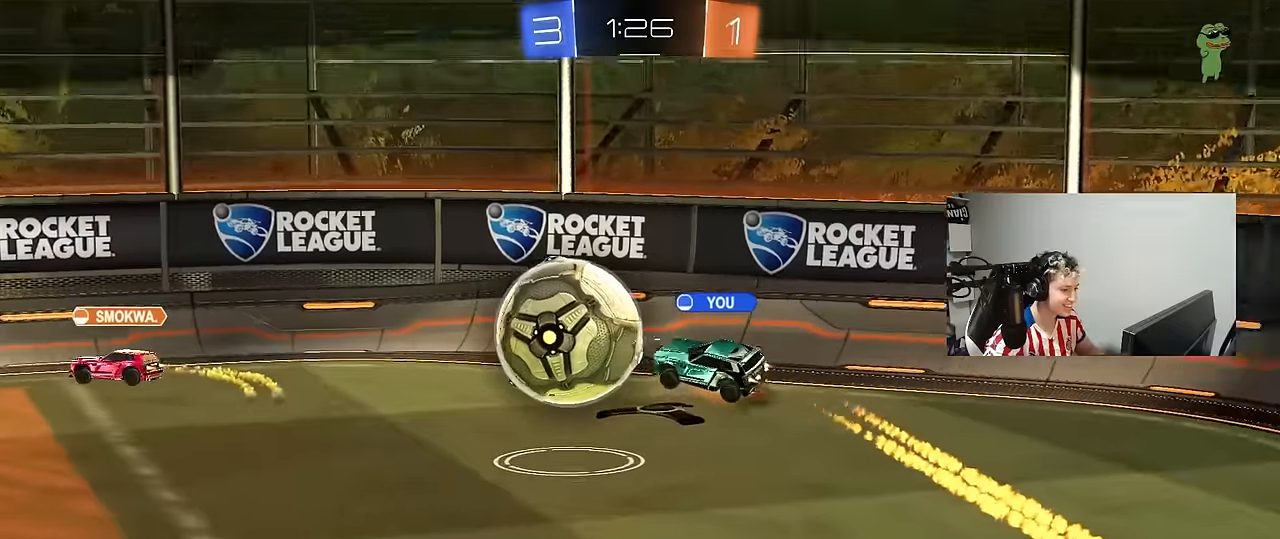
{"keys": [], "mouse": ["right"], "mouse_move": "still", "events": [[150, "mouse_right", "down"], [300, "mouse_right", "up"], [350, "mouse_right", "down"]]}
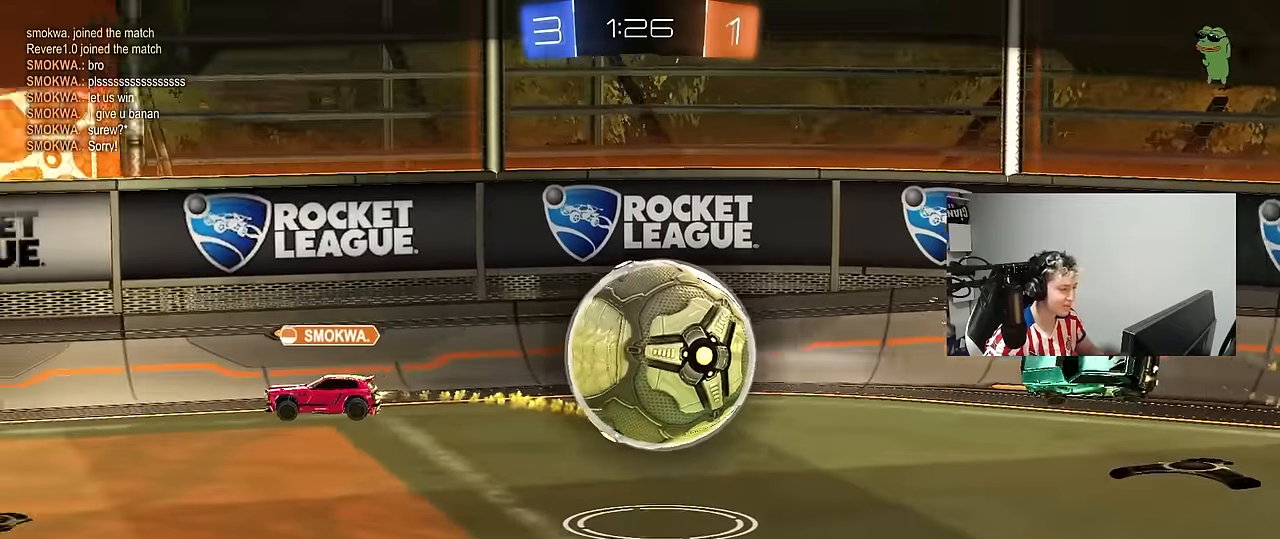
{"keys": [], "mouse": [], "mouse_move": "still", "events": [[34, "mouse_right", "up"], [67, "mouse_right", "down"], [217, "mouse_right", "up"]]}
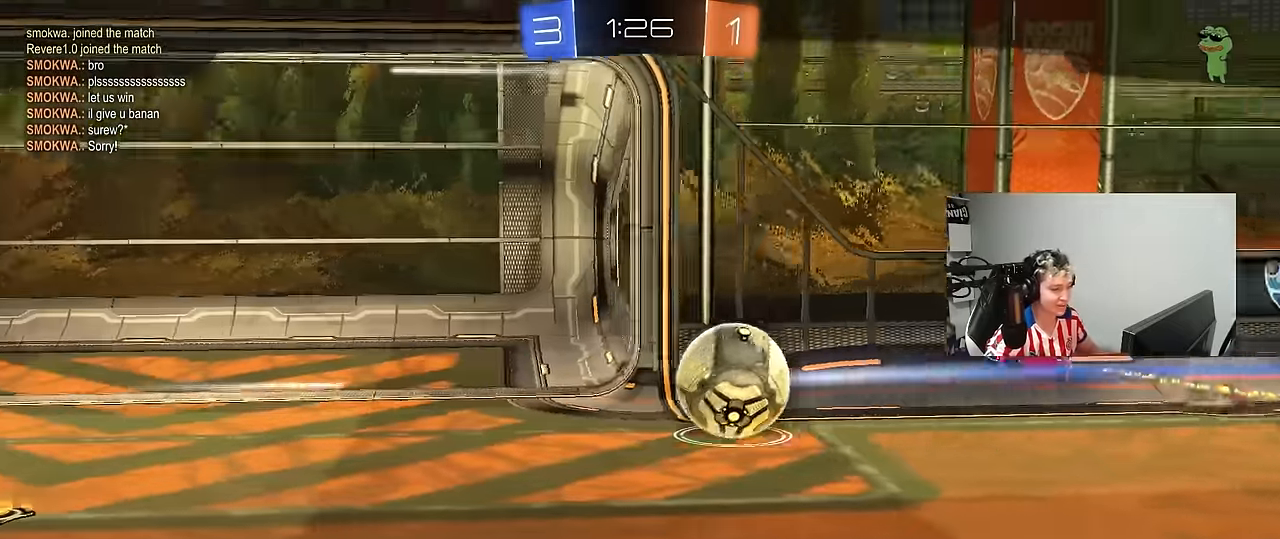
{"keys": ["tab"], "mouse": ["right"], "mouse_move": "down", "events": [[317, "mouse_right", "down"], [317, "tab", "down"], [417, "mouse_right", "up"], [467, "mouse_right", "down"]]}
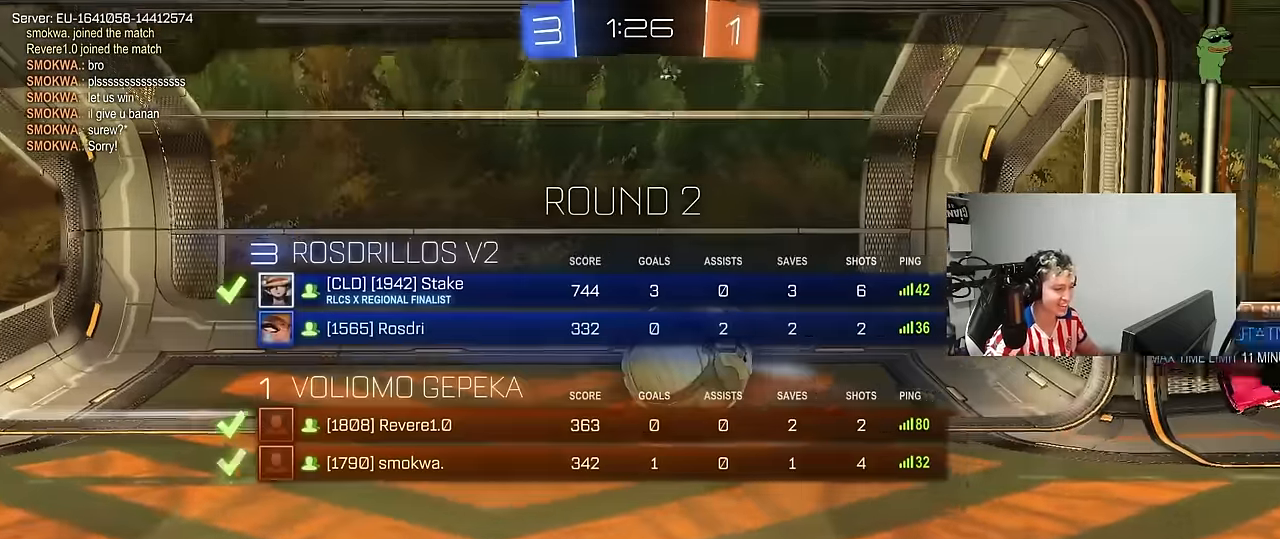
{"keys": [], "mouse": [], "mouse_move": "still", "events": [[100, "mouse_right", "up"], [100, "tab", "up"]]}
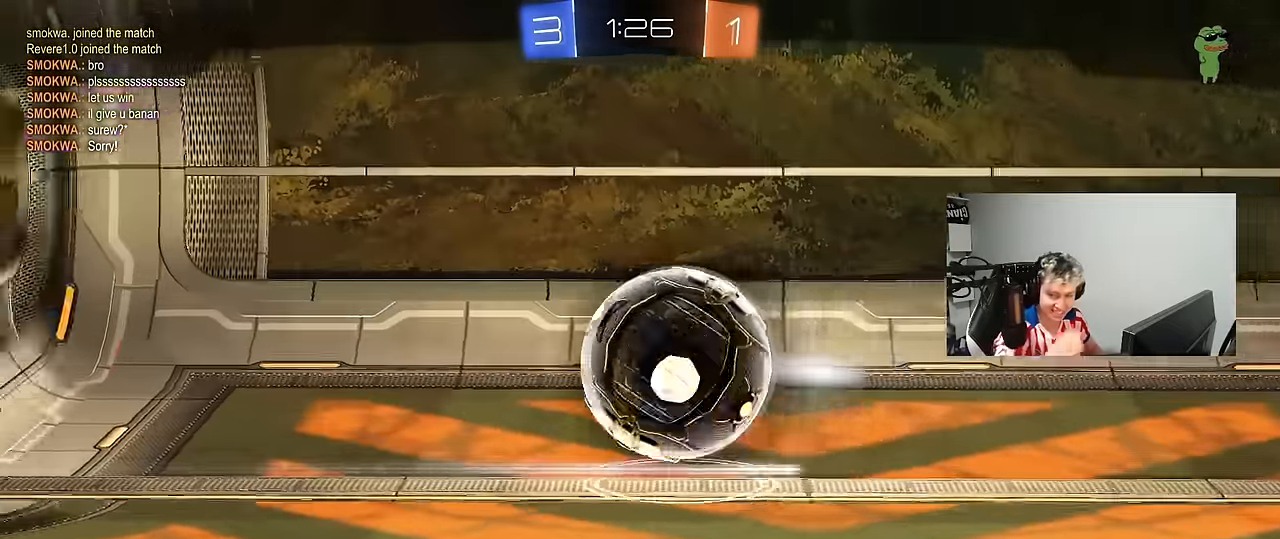
{"keys": [], "mouse": [], "mouse_move": "still", "events": []}
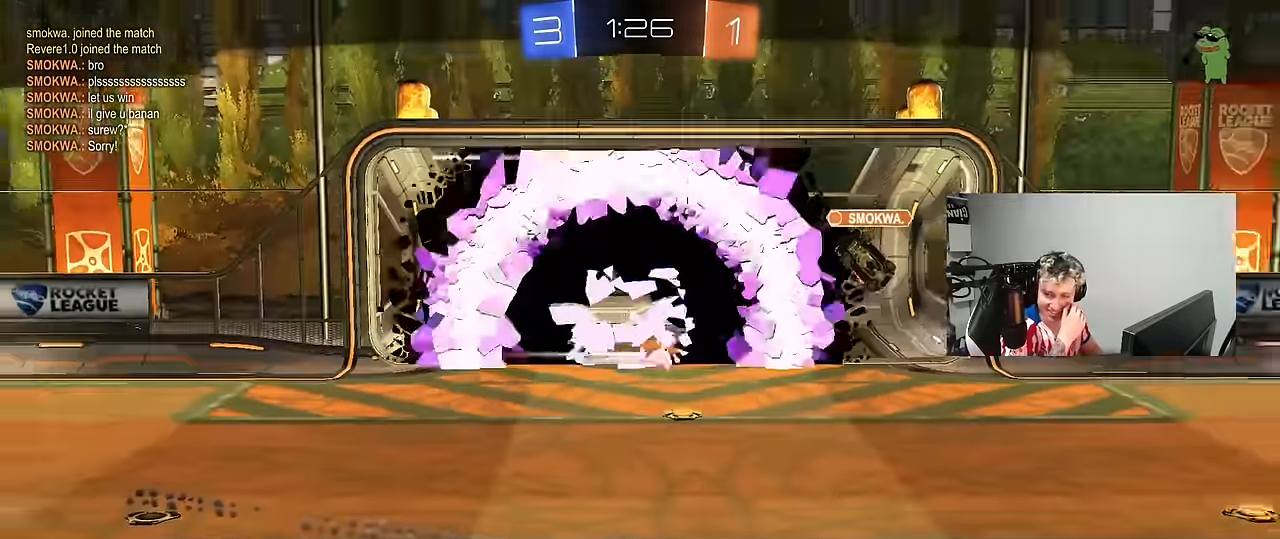
{"keys": [], "mouse": [], "mouse_move": "still", "events": []}
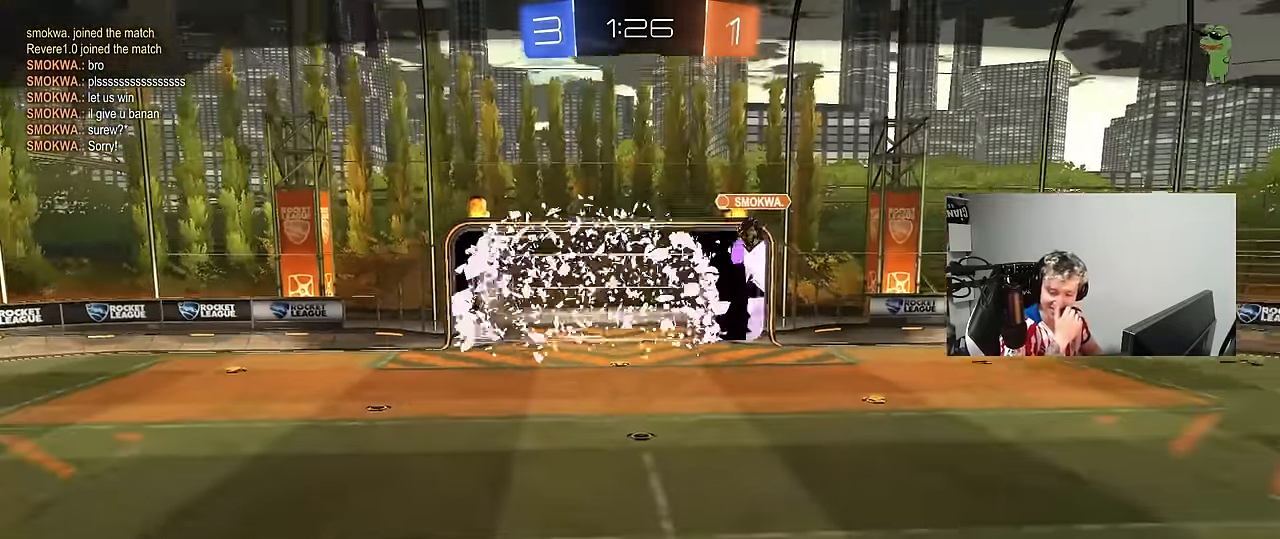
{"keys": [], "mouse": [], "mouse_move": "still", "events": []}
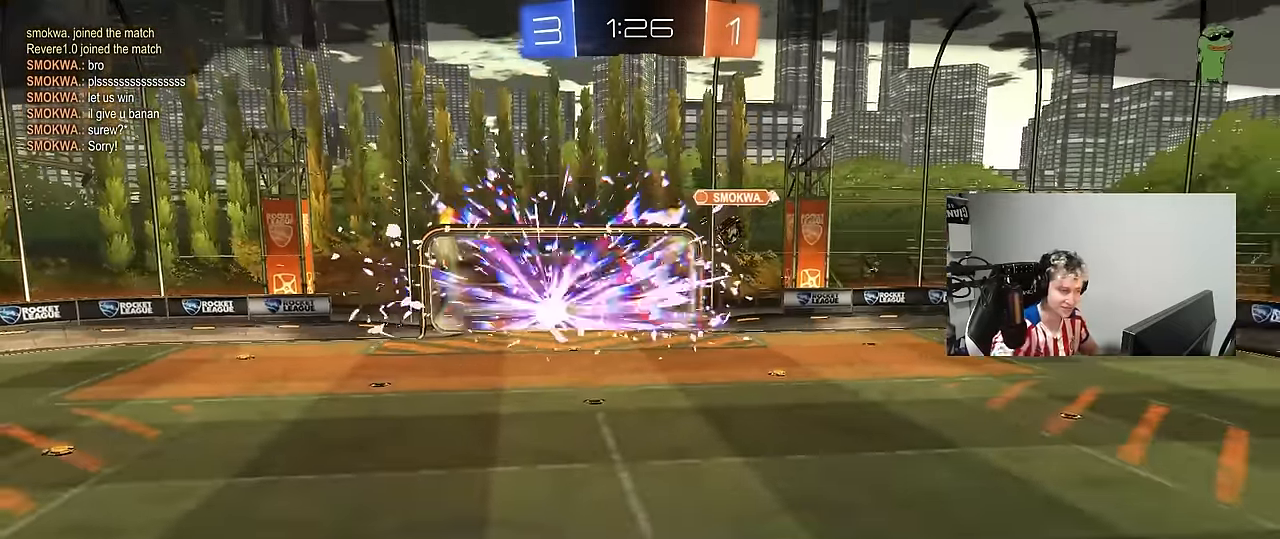
{"keys": [], "mouse": [], "mouse_move": "still", "events": [[350, "mouse_wheel", "down"], [350, "z", "down"], [400, "x", "down"], [450, "mouse_wheel", "up"], [450, "z", "up"], [500, "x", "up"]]}
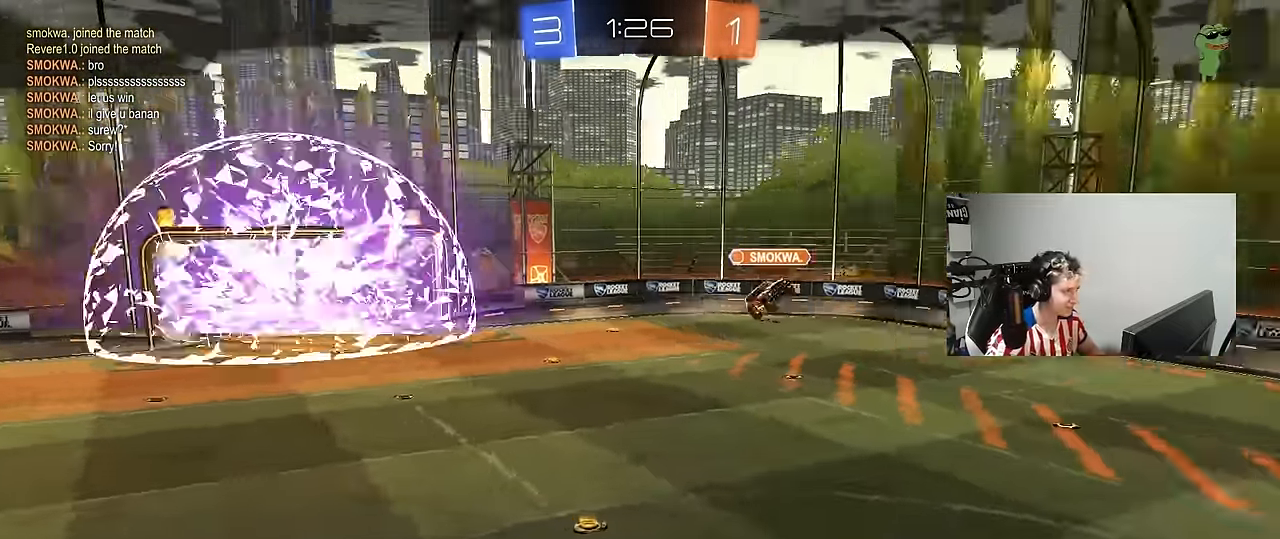
{"keys": [], "mouse": [], "mouse_move": "still", "events": [[334, "mouse_wheel", "down"], [467, "mouse_wheel", "up"]]}
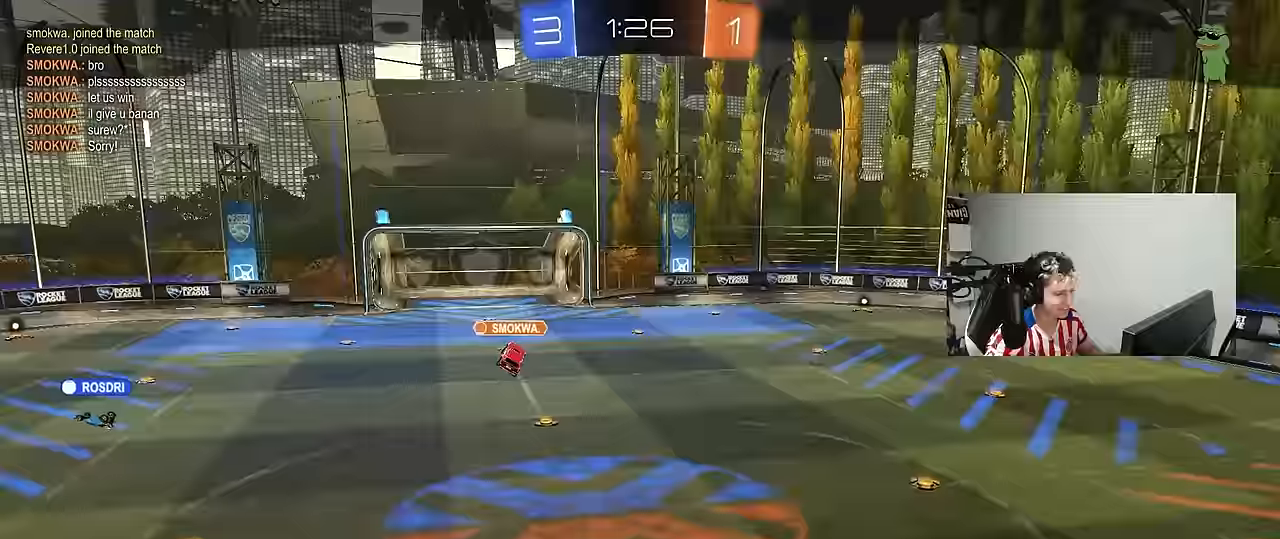
{"keys": [], "mouse": ["wheel"], "mouse_move": "up-left", "events": [[17, "mouse_wheel", "down"], [150, "mouse_wheel", "up"], [200, "mouse_wheel", "down"], [300, "mouse_wheel", "up"], [384, "mouse_wheel", "down"]]}
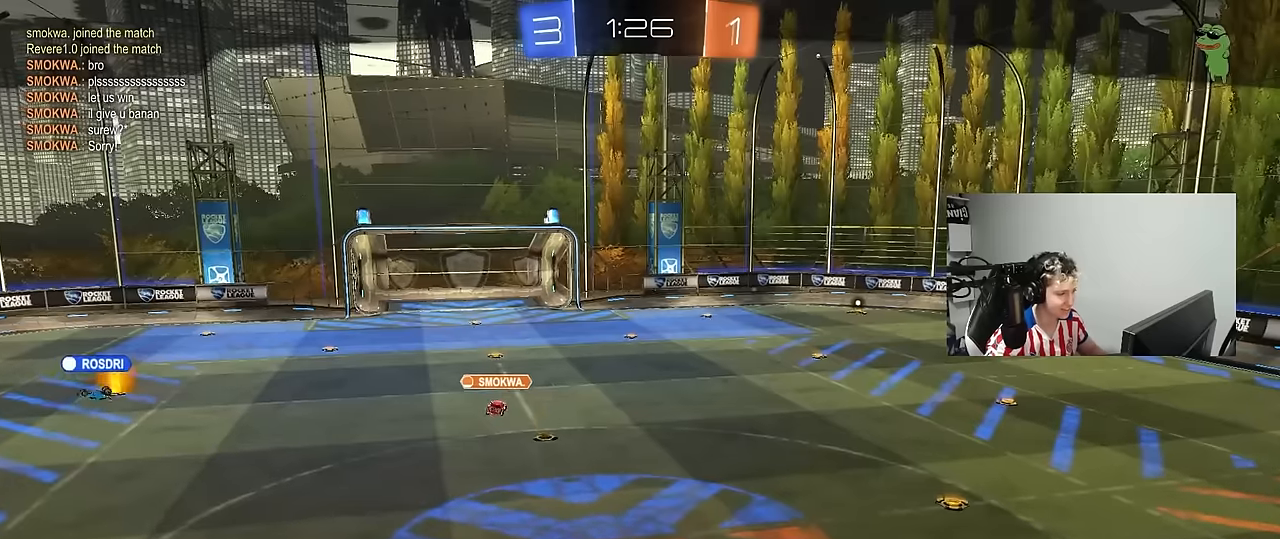
{"keys": [], "mouse": [], "mouse_move": "still", "events": [[34, "mouse_wheel", "up"], [84, "mouse_wheel", "down"], [167, "mouse_wheel", "up"]]}
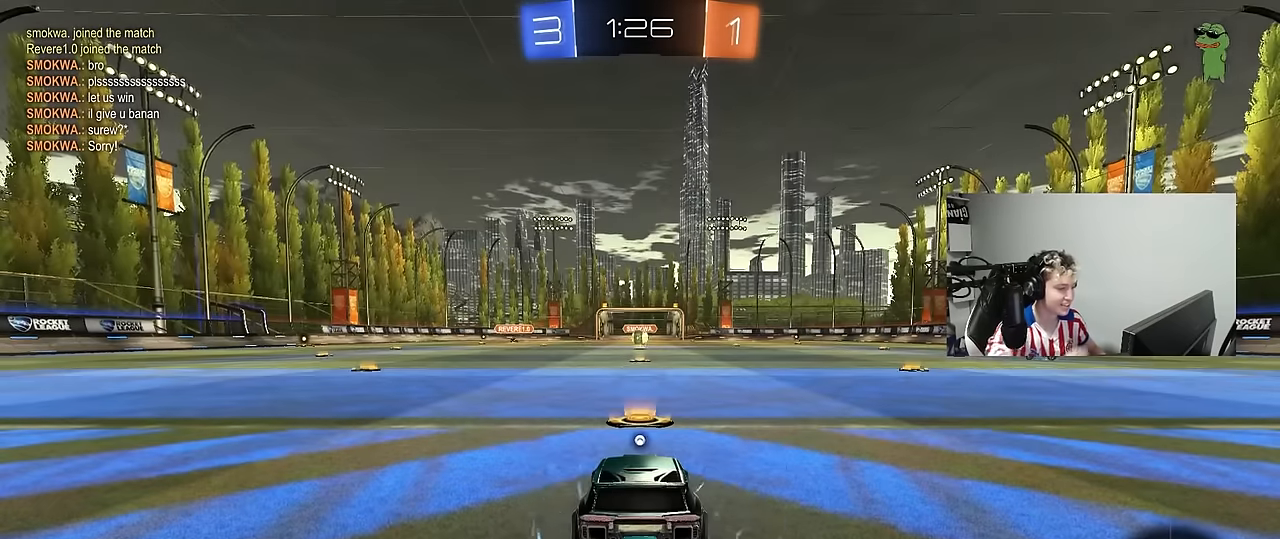
{"keys": [], "mouse": [], "mouse_move": "still", "events": []}
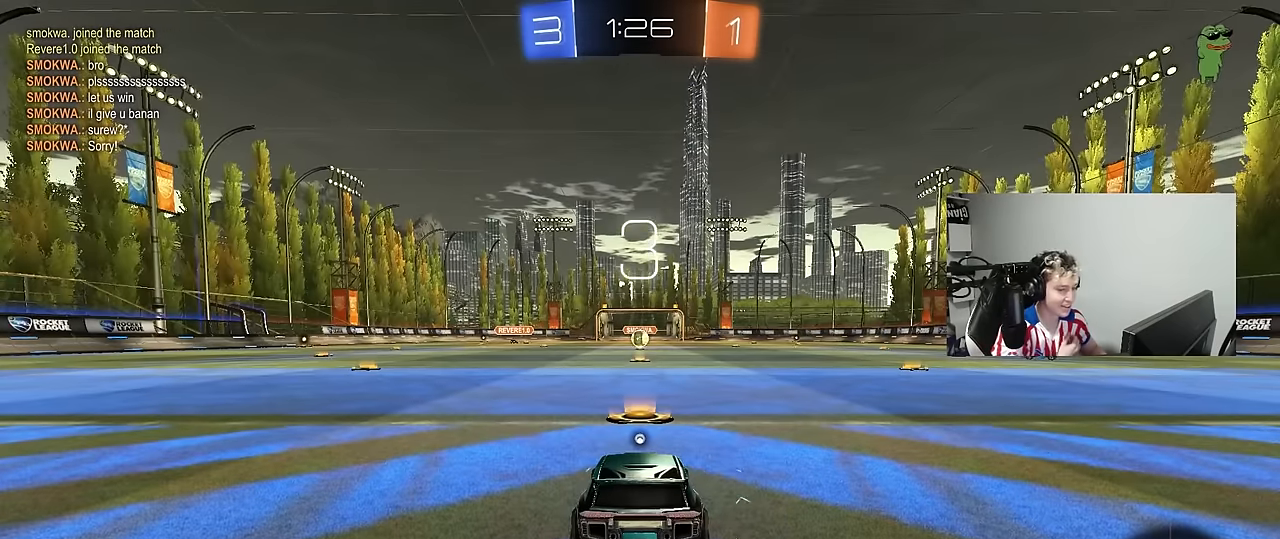
{"keys": [], "mouse": [], "mouse_move": "still", "events": []}
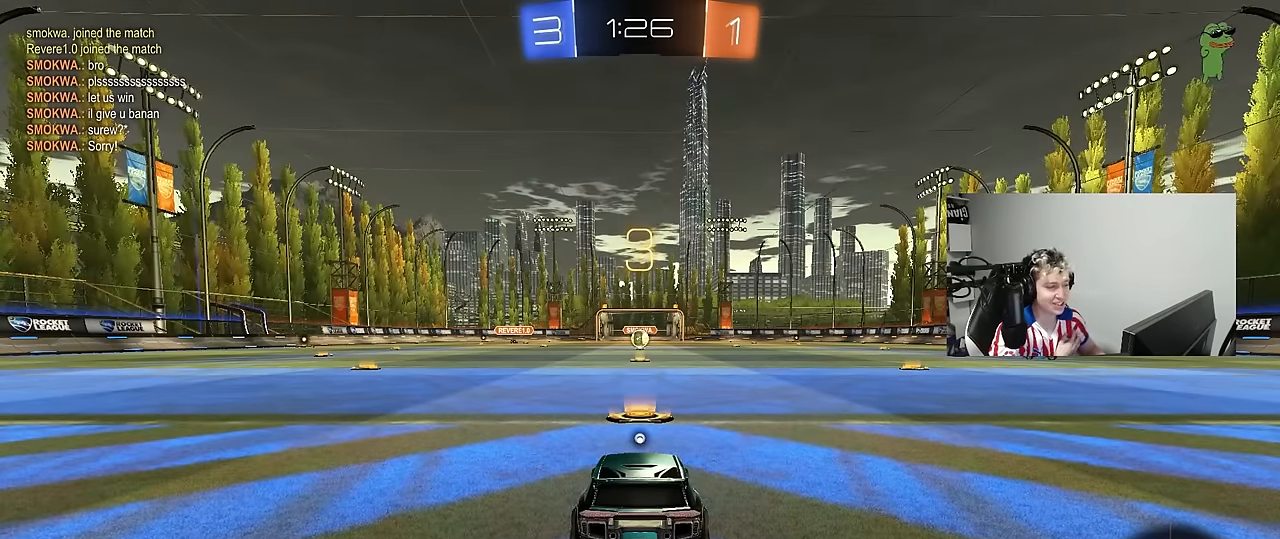
{"keys": [], "mouse": [], "mouse_move": "still", "events": []}
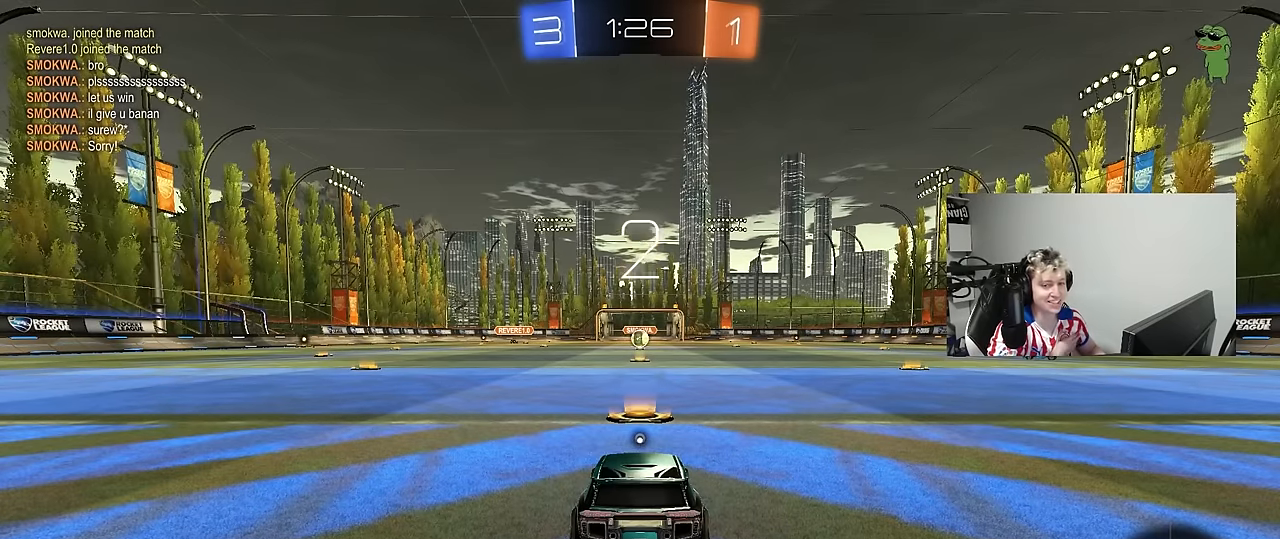
{"keys": [], "mouse": [], "mouse_move": "still", "events": []}